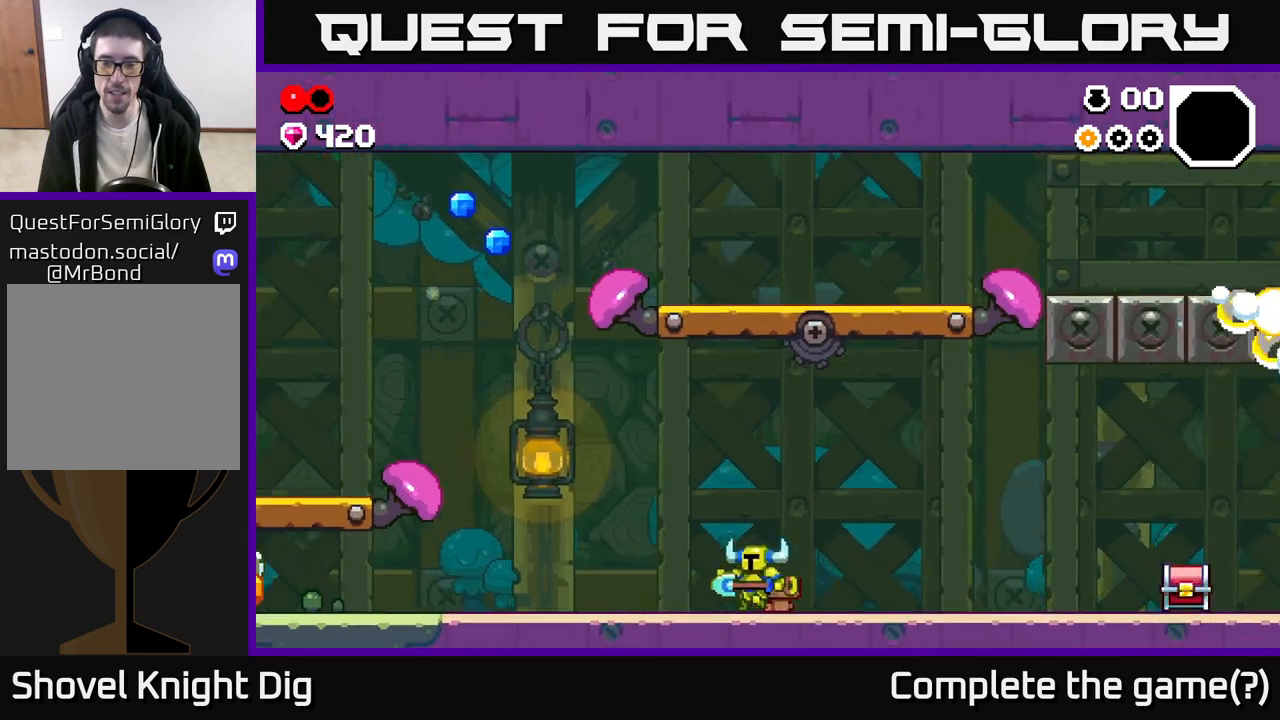
Gameplay with a controller (Xbox layout); each line is a JSON object with the inputs held at the frame after it. "events" lists button and stick changes between this image and that frame as [ms after this image, input, new state], when the widget could be followed in between.
{"buttons": [], "left_stick": "right", "right_stick": "center", "events": [[17, "left_stick", "right"], [200, "A", "down"], [267, "A", "up"]]}
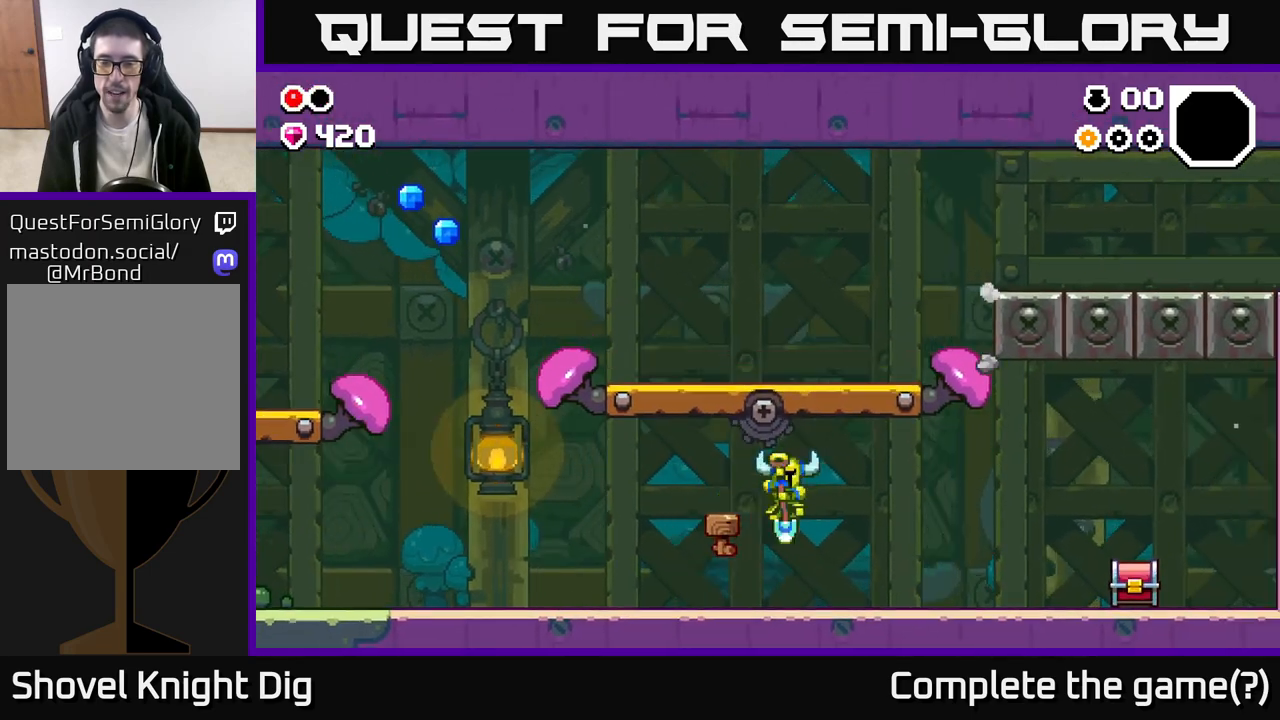
{"buttons": [], "left_stick": "right", "right_stick": "center", "events": []}
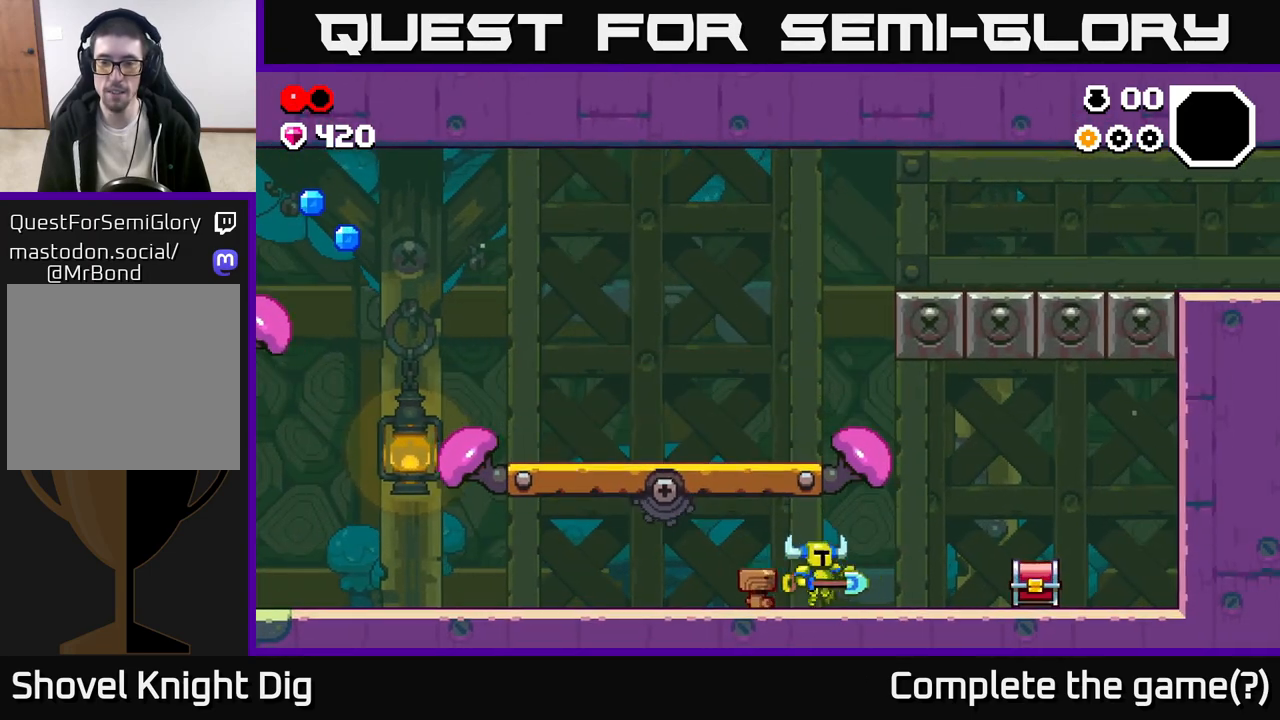
{"buttons": [], "left_stick": "right", "right_stick": "center", "events": [[350, "X", "down"], [417, "X", "up"]]}
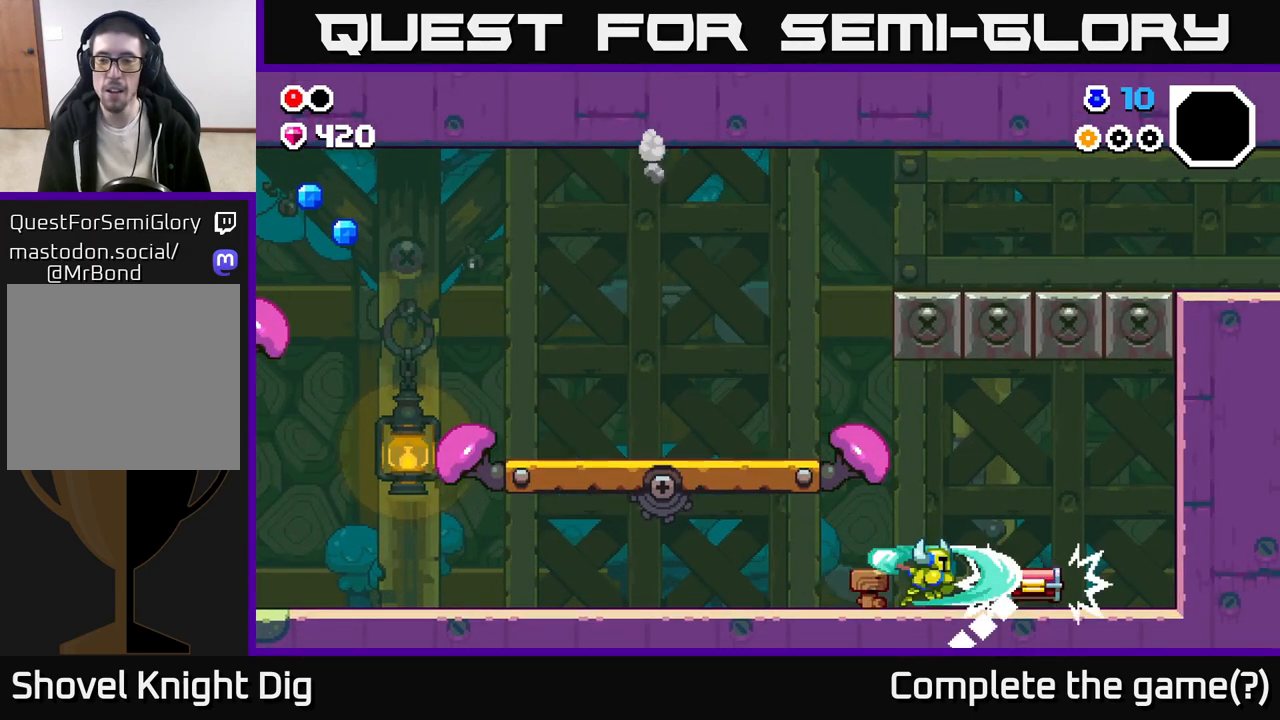
{"buttons": [], "left_stick": "right", "right_stick": "center", "events": []}
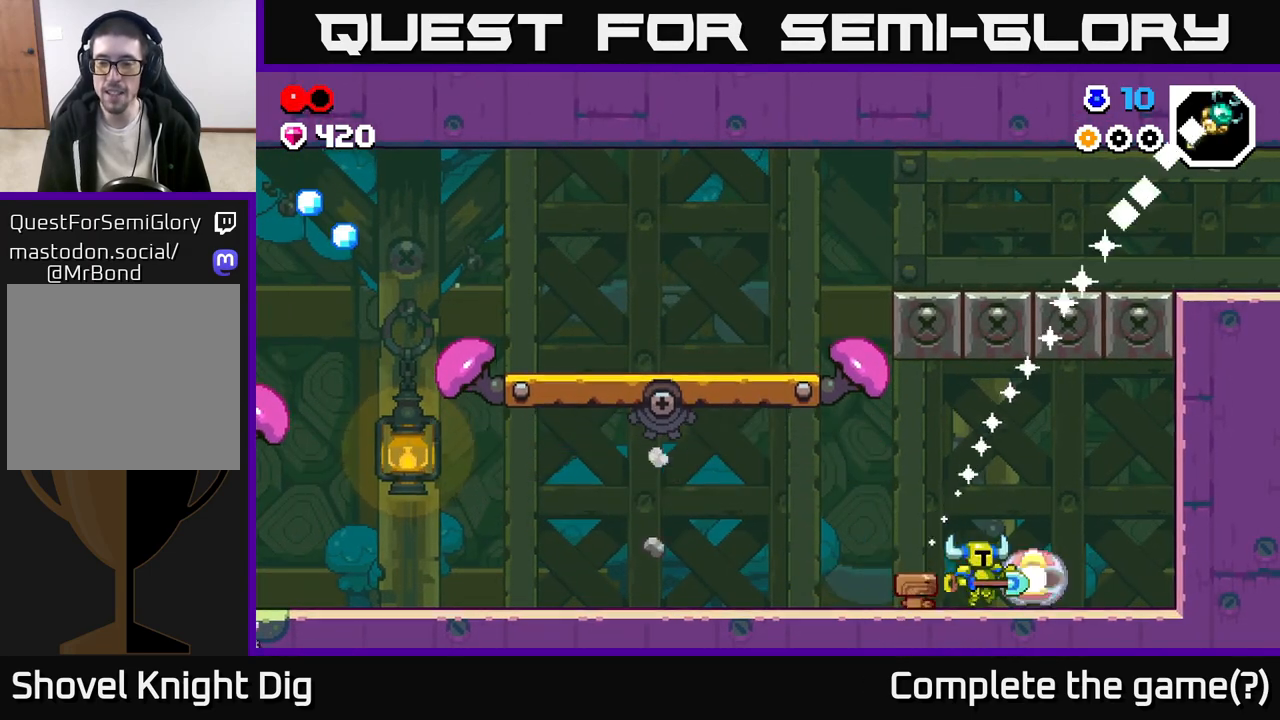
{"buttons": [], "left_stick": "center", "right_stick": "center", "events": [[183, "A", "down"], [250, "A", "up"], [317, "left_stick", "left"], [483, "left_stick", "center"]]}
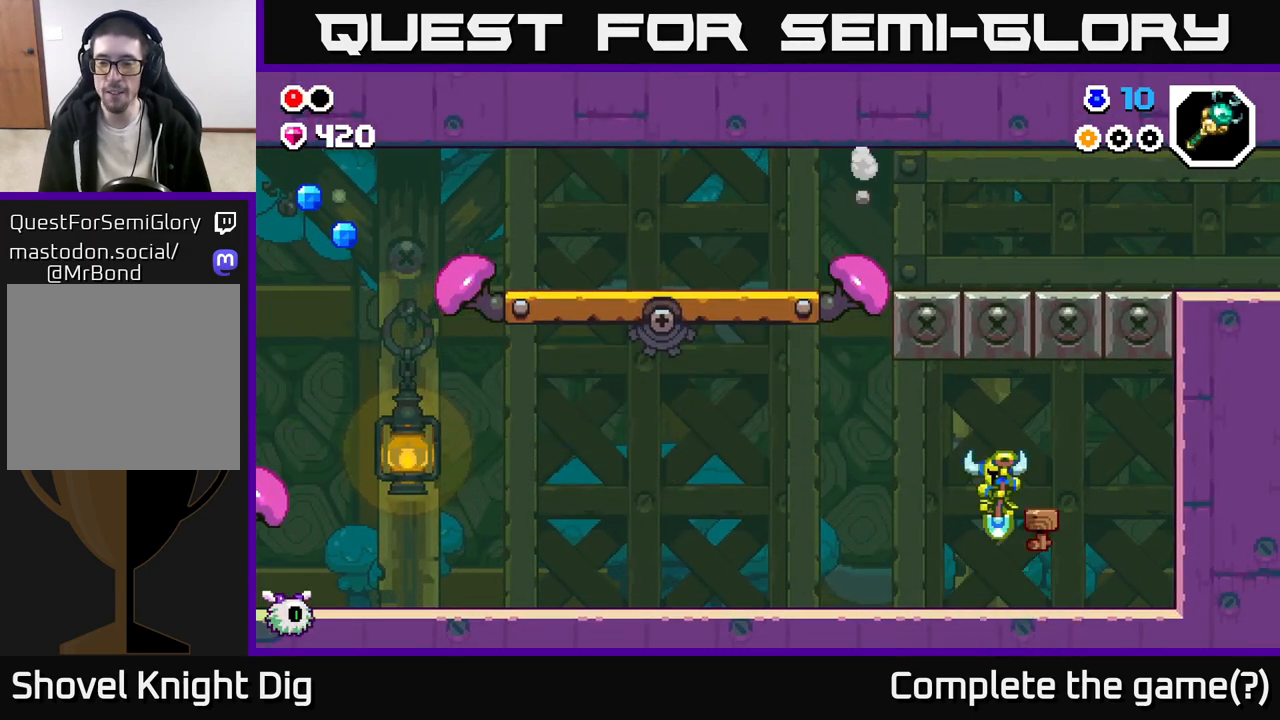
{"buttons": [], "left_stick": "left", "right_stick": "center", "events": [[33, "left_stick", "right"], [183, "left_stick", "left"]]}
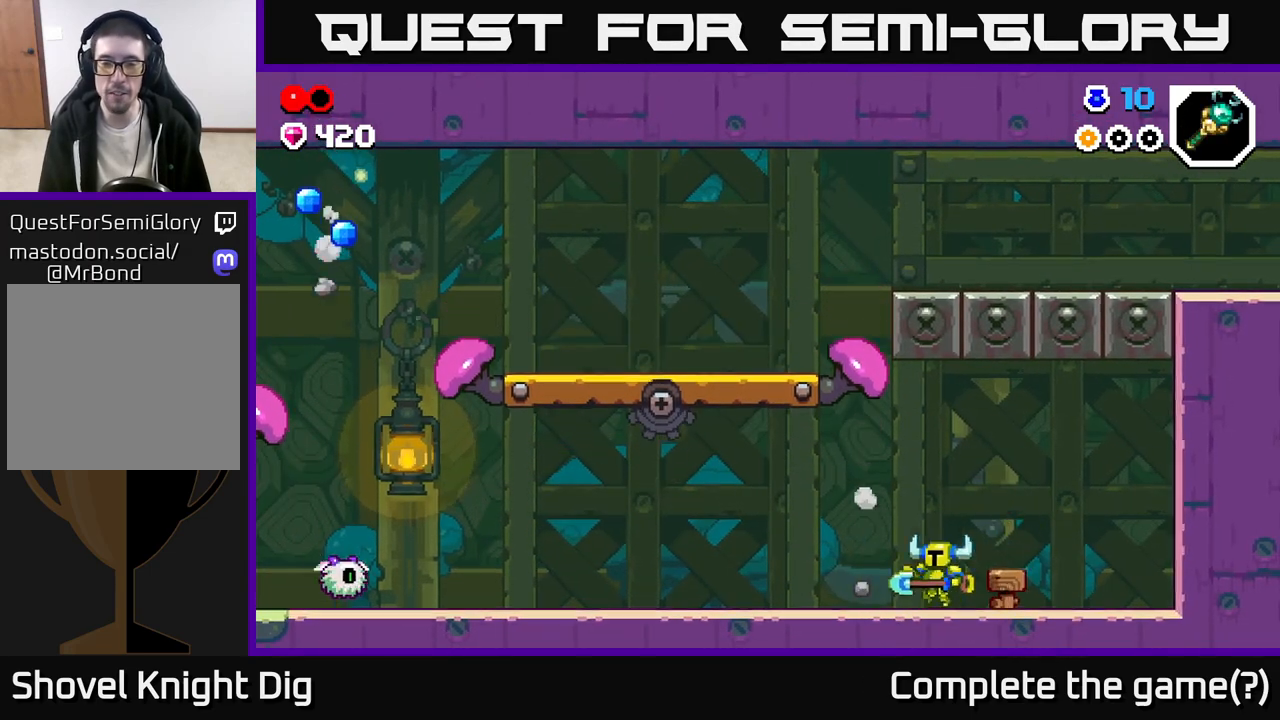
{"buttons": [], "left_stick": "left", "right_stick": "center", "events": []}
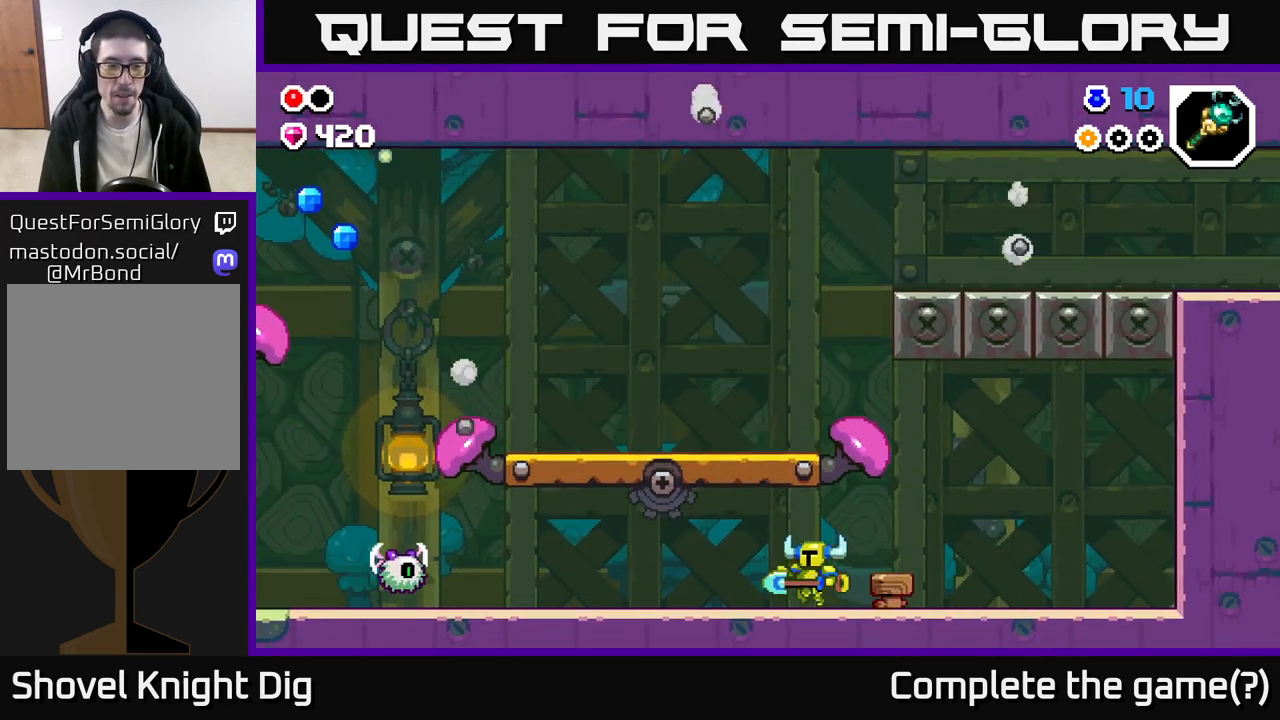
{"buttons": [], "left_stick": "left", "right_stick": "center", "events": []}
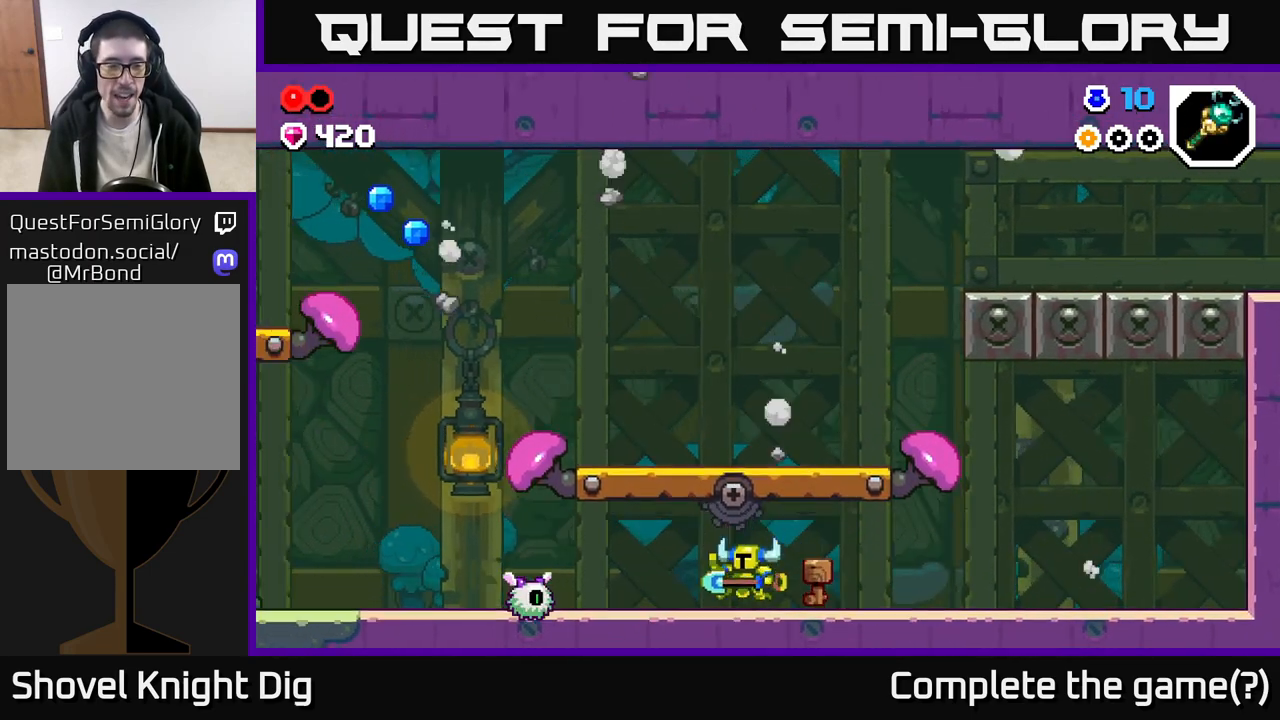
{"buttons": [], "left_stick": "right", "right_stick": "center", "events": [[217, "A", "down"], [267, "X", "down"], [283, "A", "up"], [333, "X", "up"], [383, "left_stick", "right"]]}
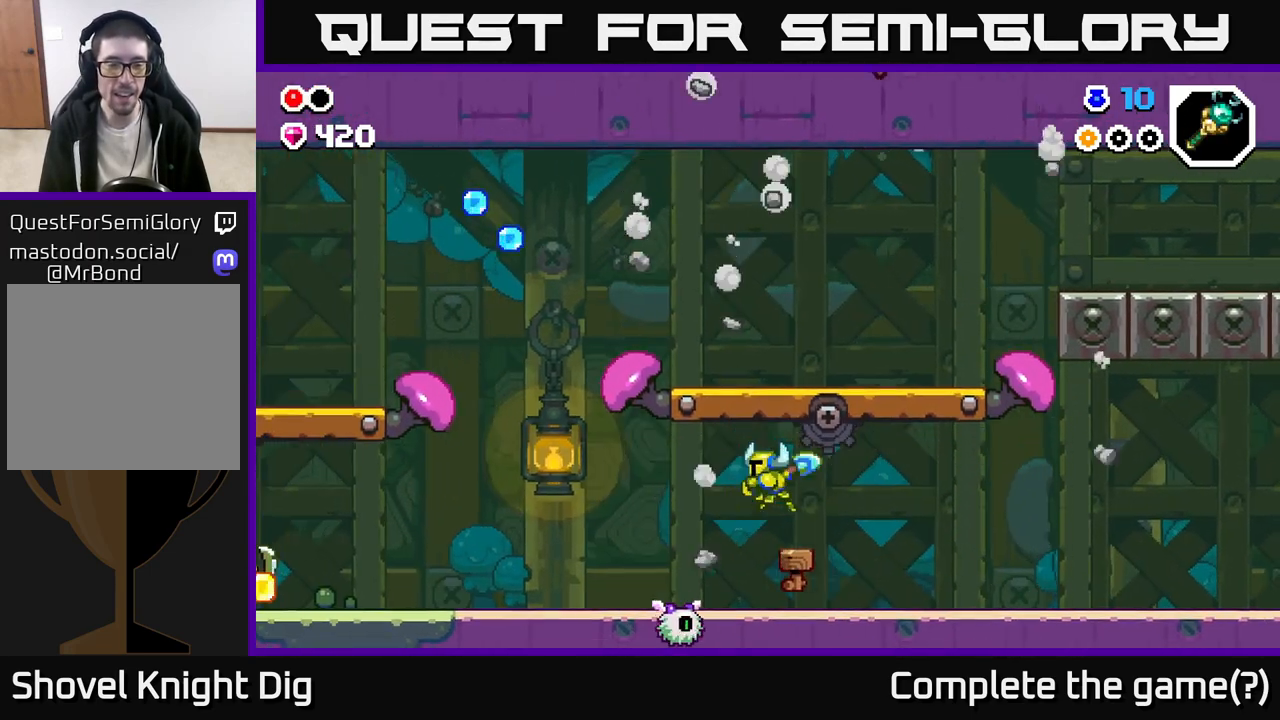
{"buttons": [], "left_stick": "left", "right_stick": "center", "events": [[283, "left_stick", "left"], [333, "A", "down"], [383, "A", "up"]]}
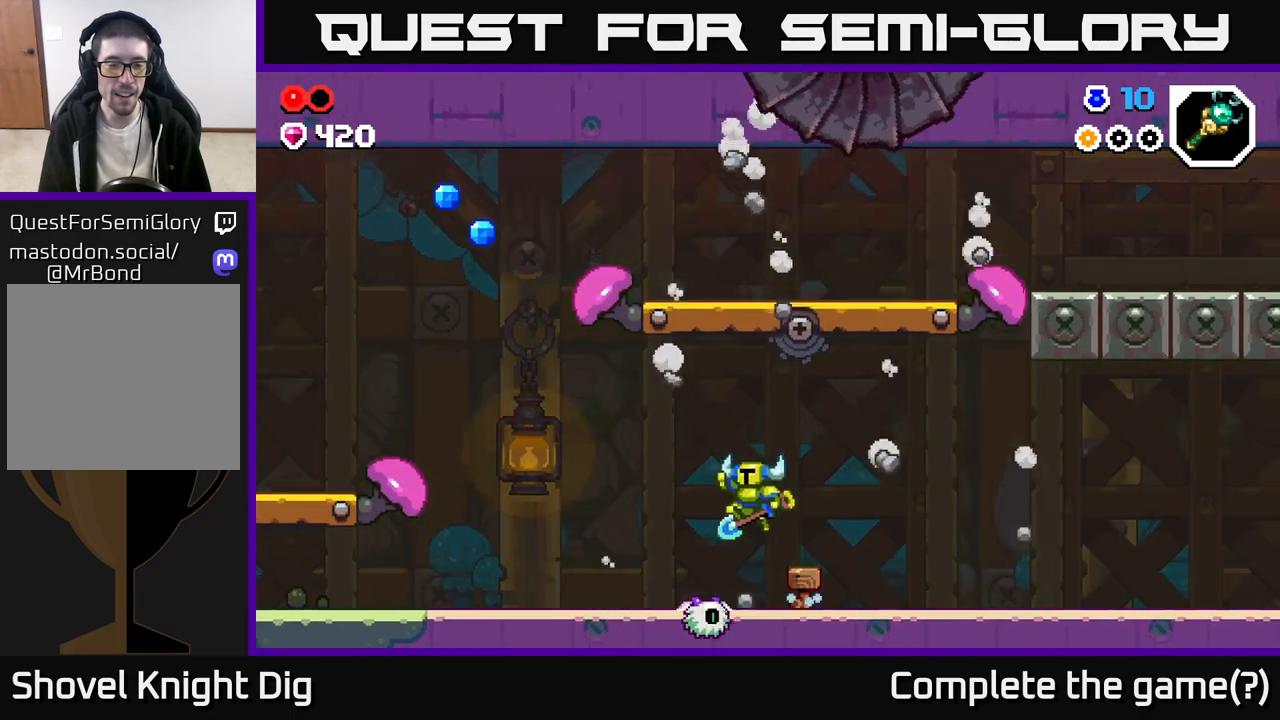
{"buttons": [], "left_stick": "left", "right_stick": "center", "events": [[133, "left_stick", "down-right"], [233, "A", "down"], [250, "left_stick", "left"], [433, "A", "up"]]}
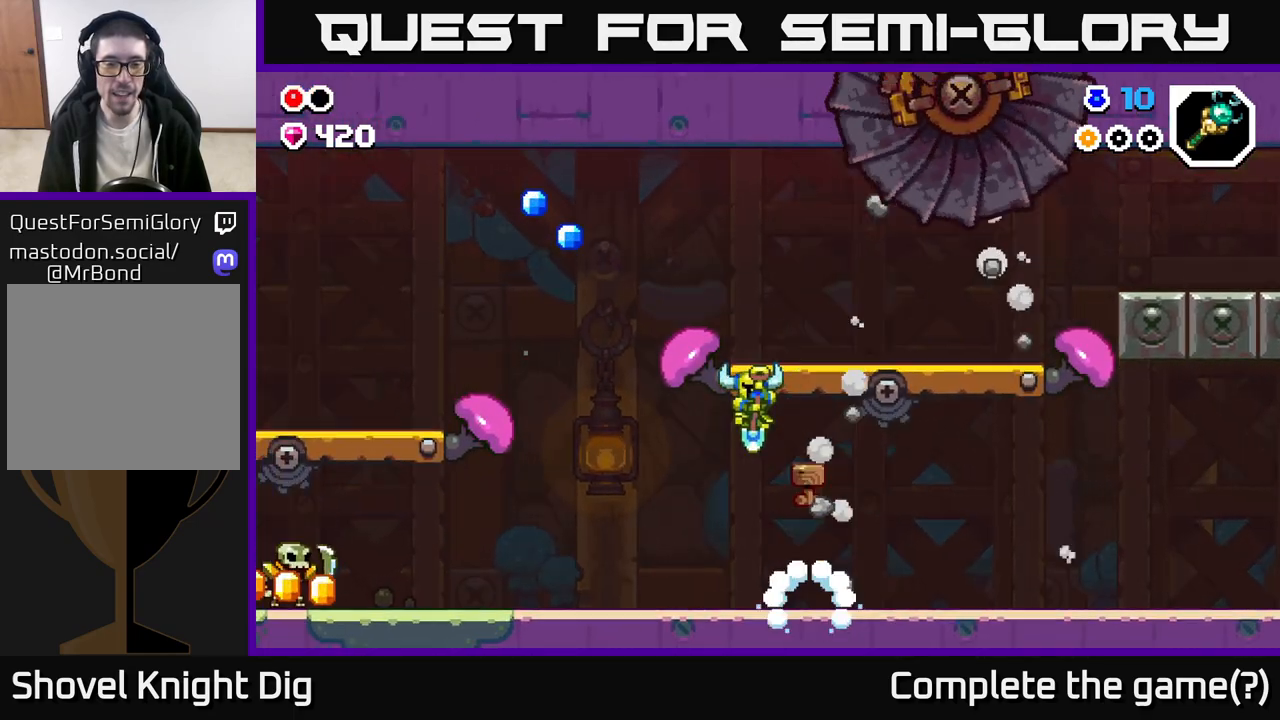
{"buttons": [], "left_stick": "left", "right_stick": "center", "events": []}
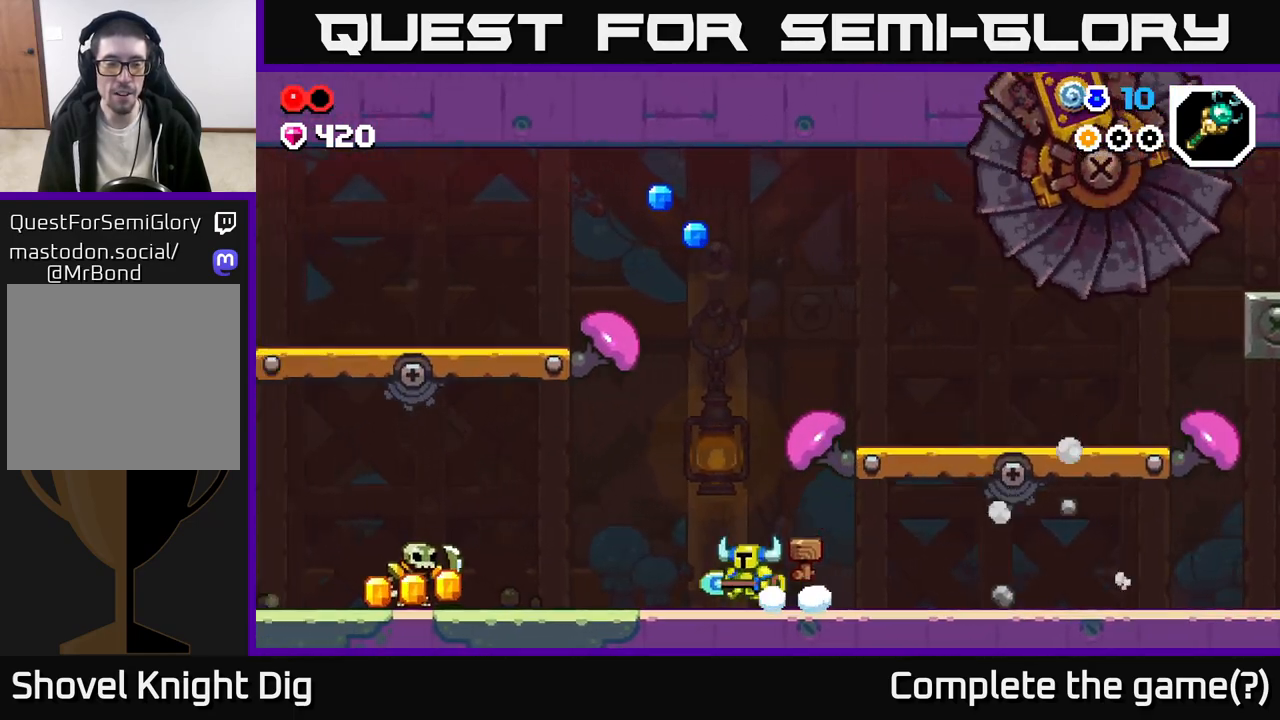
{"buttons": [], "left_stick": "left", "right_stick": "center", "events": []}
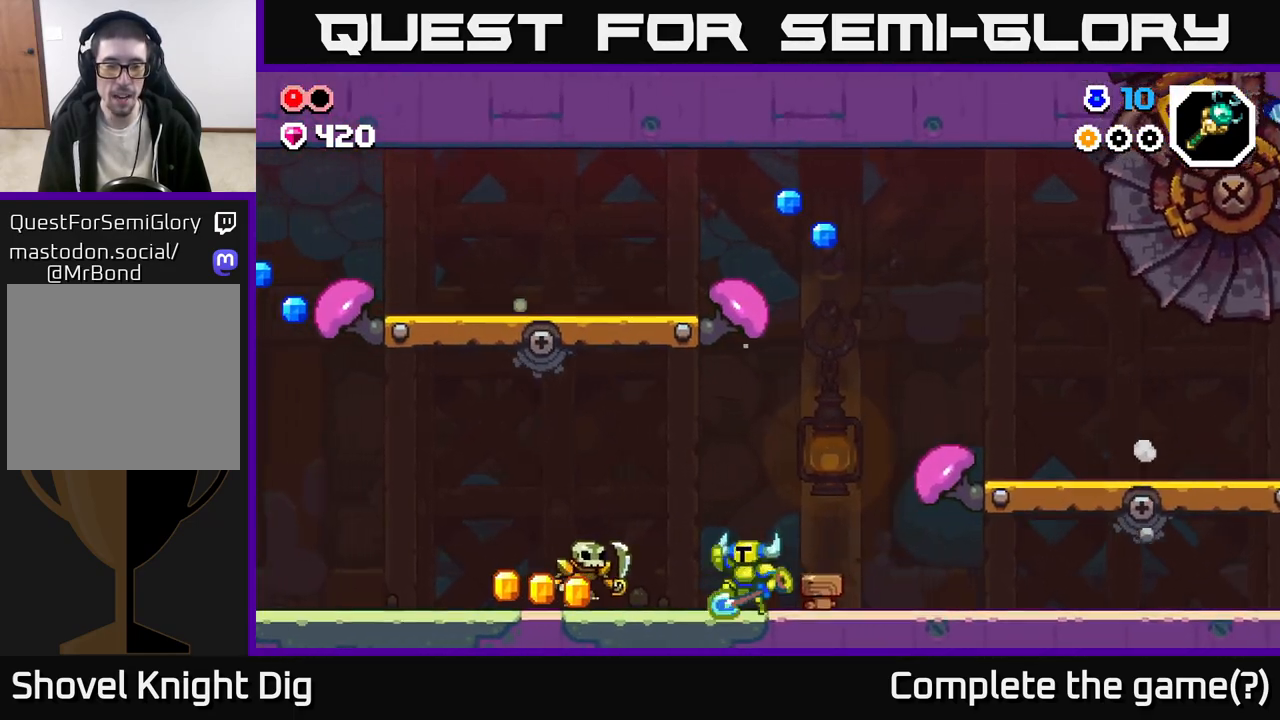
{"buttons": ["A"], "left_stick": "left", "right_stick": "center", "events": [[17, "A", "down"], [183, "A", "up"], [217, "left_stick", "down-left"], [433, "A", "down"], [450, "left_stick", "left"]]}
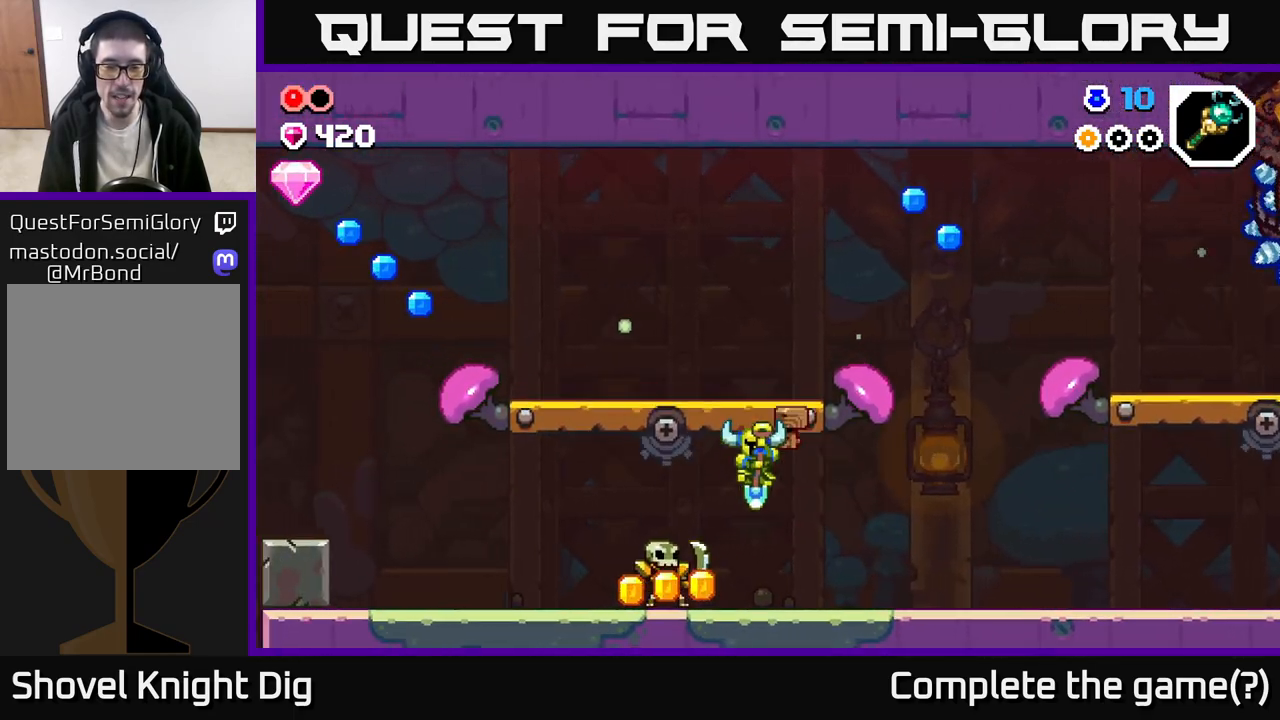
{"buttons": ["X"], "left_stick": "left", "right_stick": "center", "events": [[83, "A", "up"], [100, "left_stick", "up-right"], [200, "X", "down"], [200, "left_stick", "left"], [267, "X", "up"], [450, "X", "down"]]}
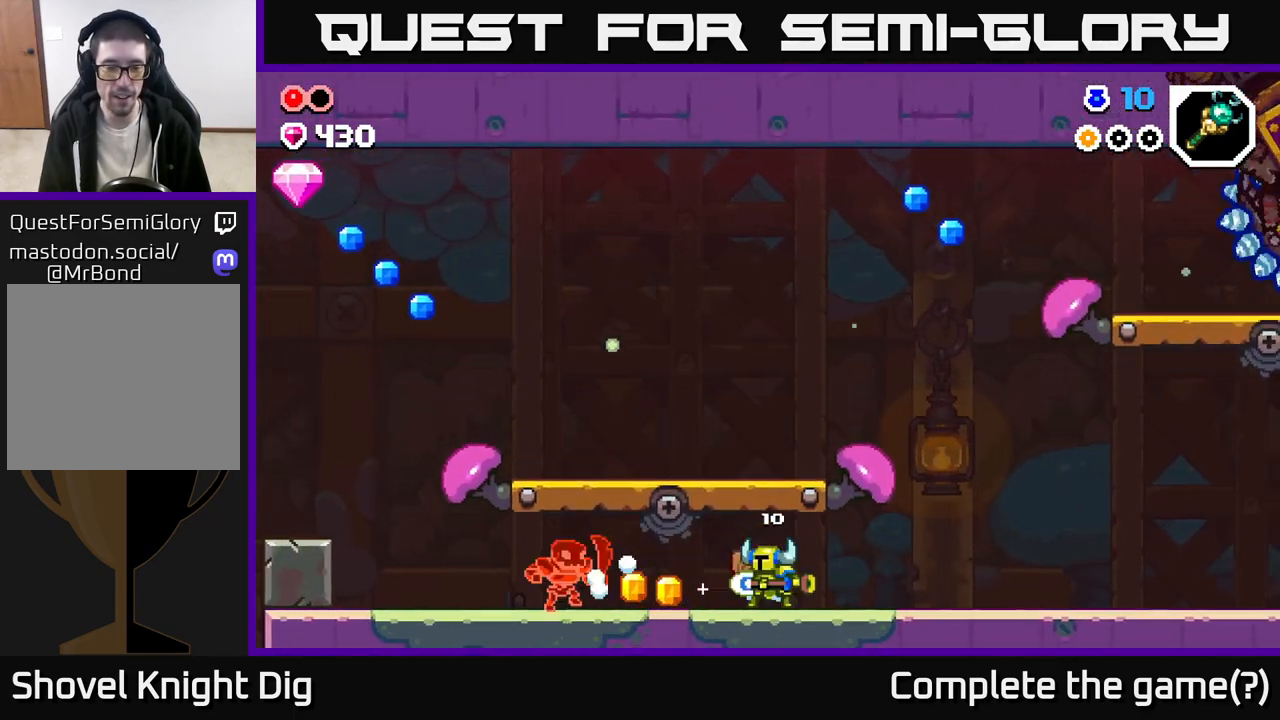
{"buttons": [], "left_stick": "left", "right_stick": "center", "events": [[67, "X", "up"], [400, "X", "down"], [500, "X", "up"]]}
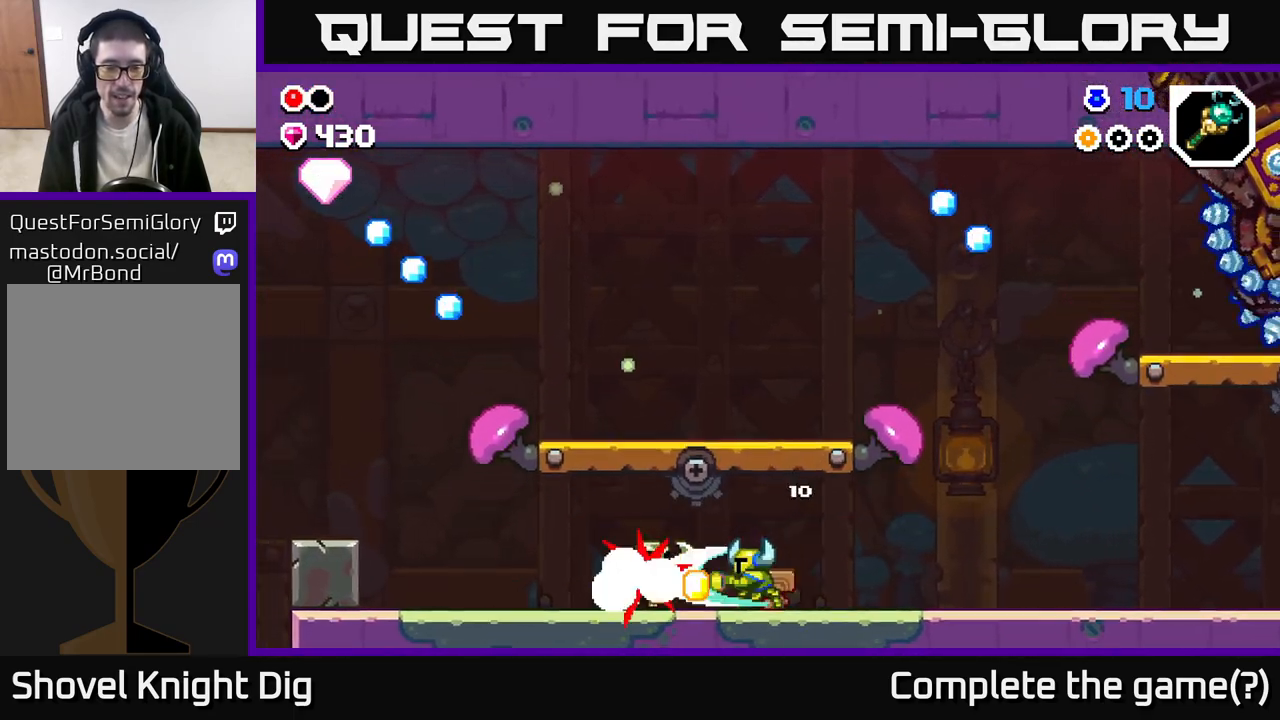
{"buttons": [], "left_stick": "left", "right_stick": "center", "events": []}
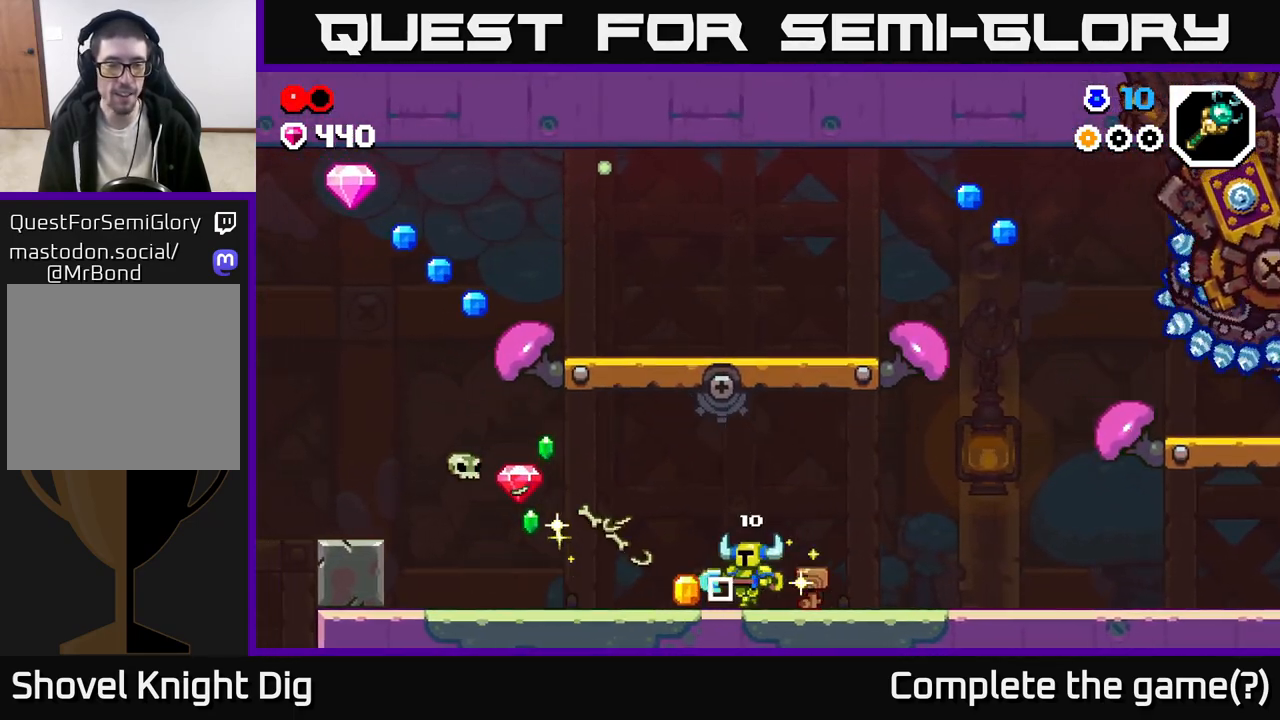
{"buttons": [], "left_stick": "left", "right_stick": "center", "events": []}
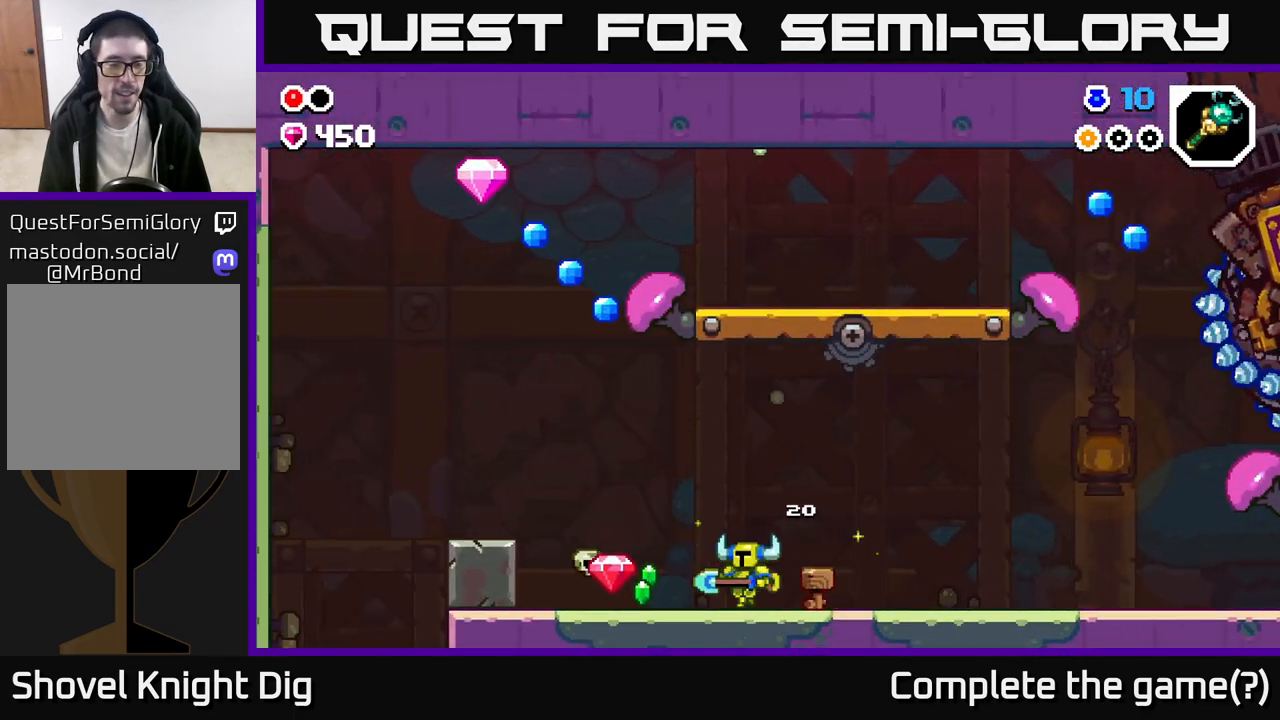
{"buttons": [], "left_stick": "left", "right_stick": "center", "events": []}
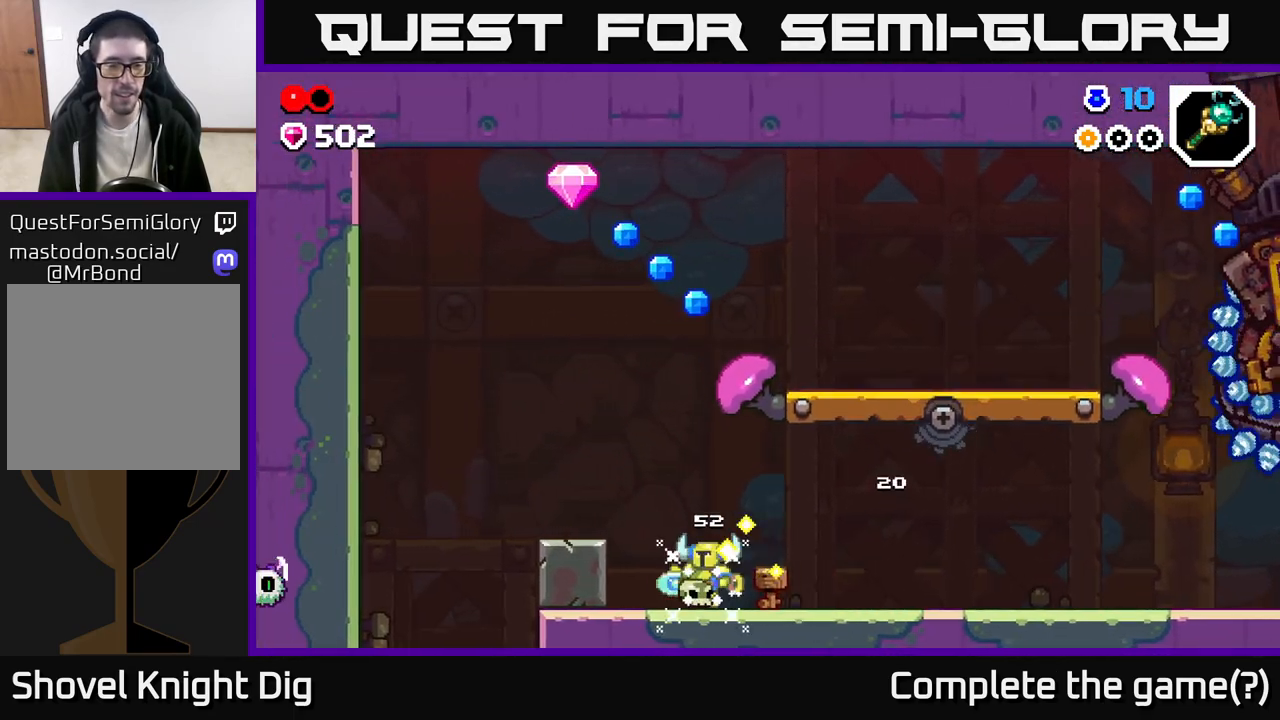
{"buttons": [], "left_stick": "left", "right_stick": "center", "events": [[100, "A", "down"], [267, "A", "up"]]}
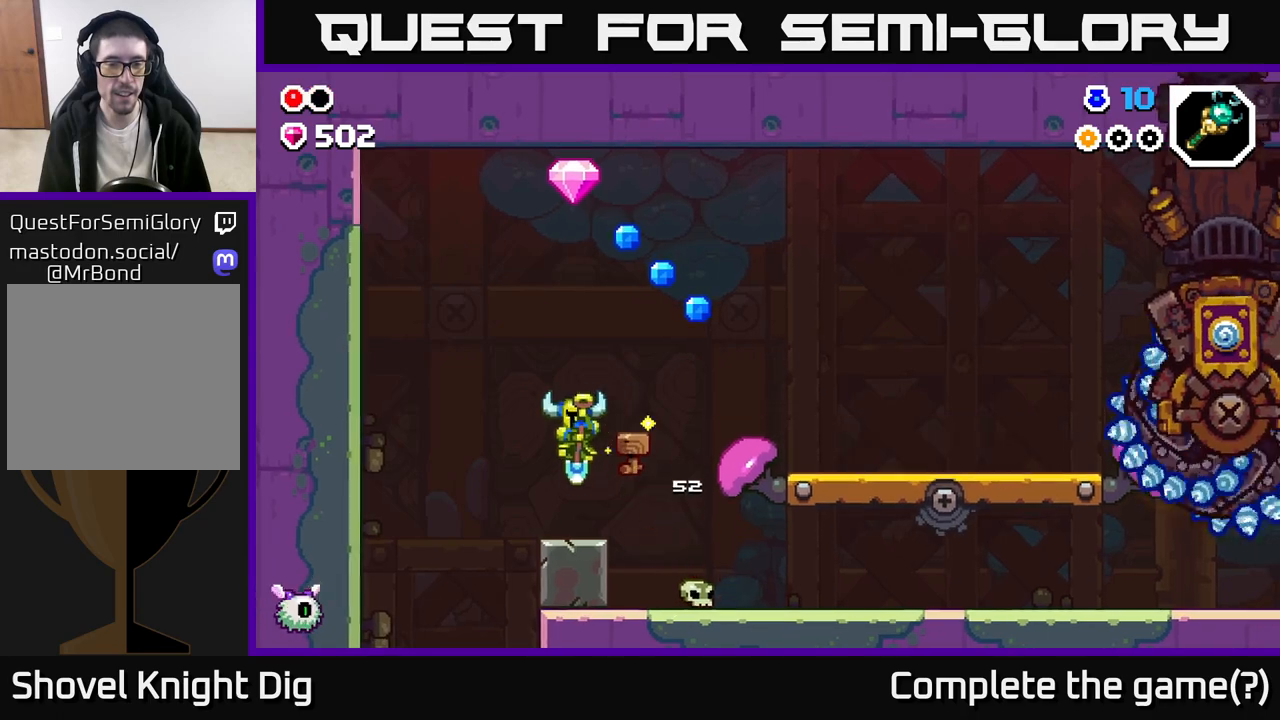
{"buttons": [], "left_stick": "center", "right_stick": "center", "events": [[33, "left_stick", "center"]]}
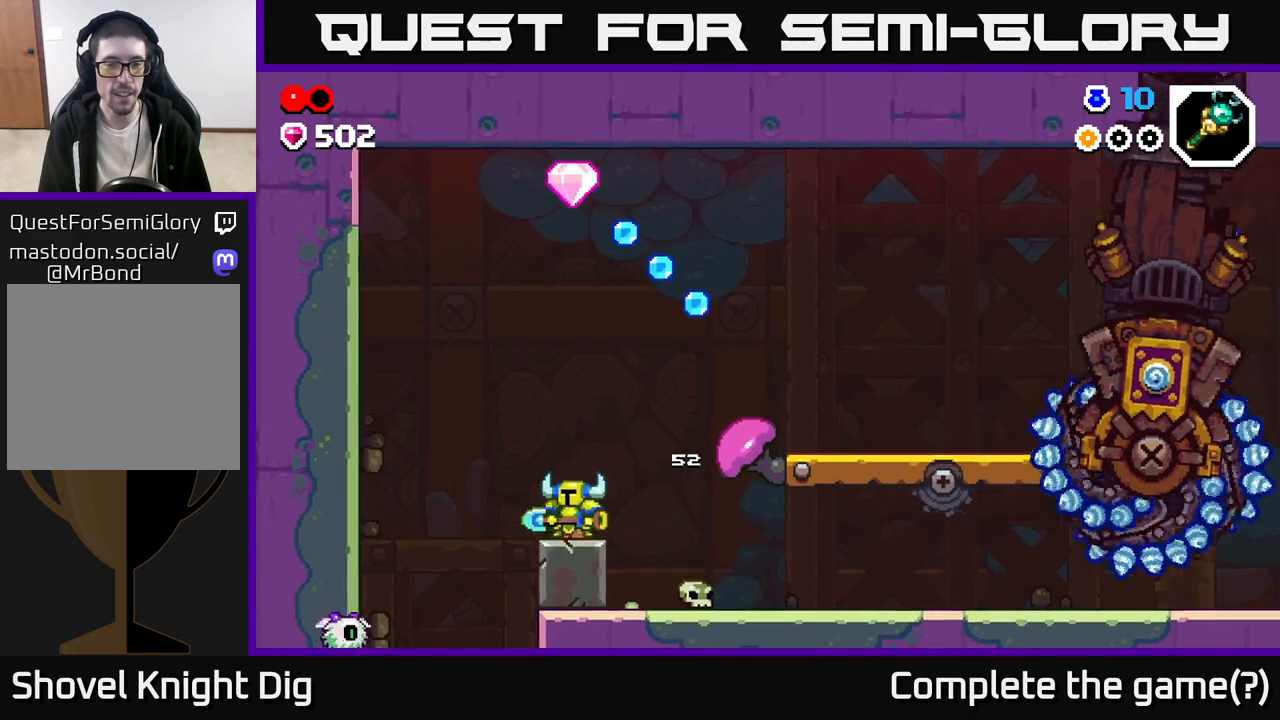
{"buttons": ["A"], "left_stick": "right", "right_stick": "center", "events": [[67, "left_stick", "right"], [83, "A", "down"]]}
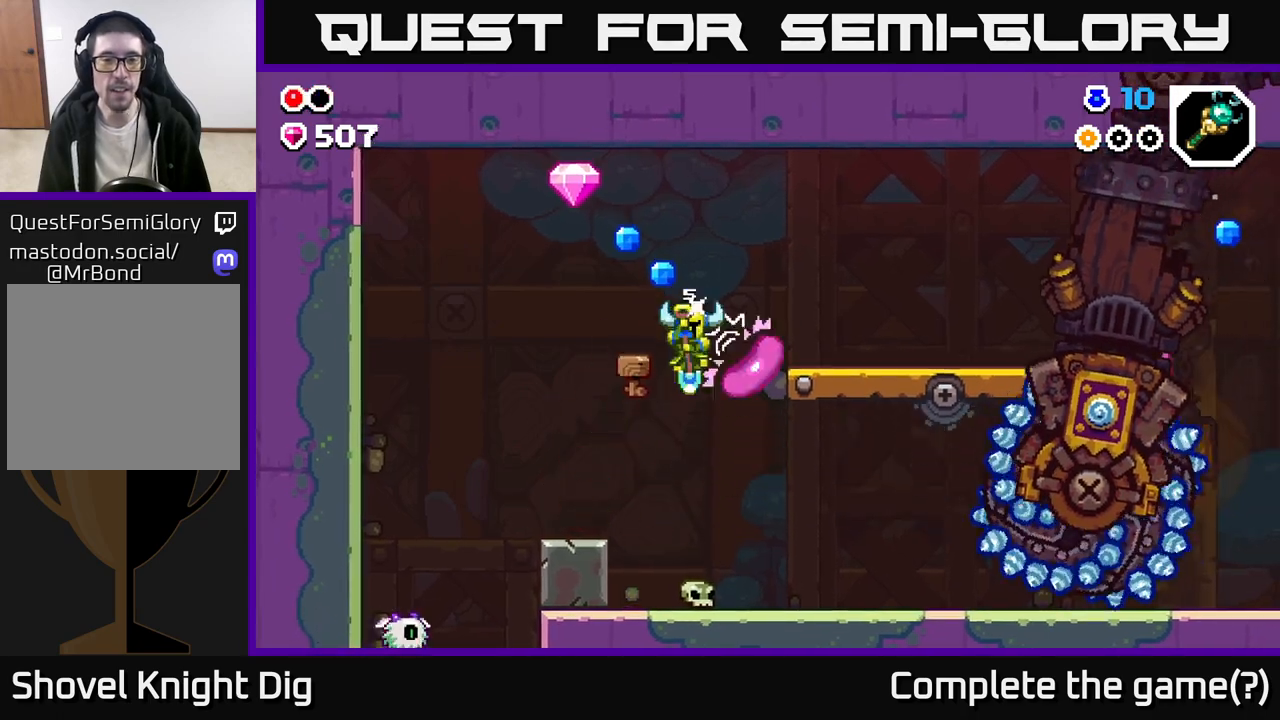
{"buttons": ["A"], "left_stick": "right", "right_stick": "center", "events": [[167, "left_stick", "up-left"], [433, "left_stick", "right"]]}
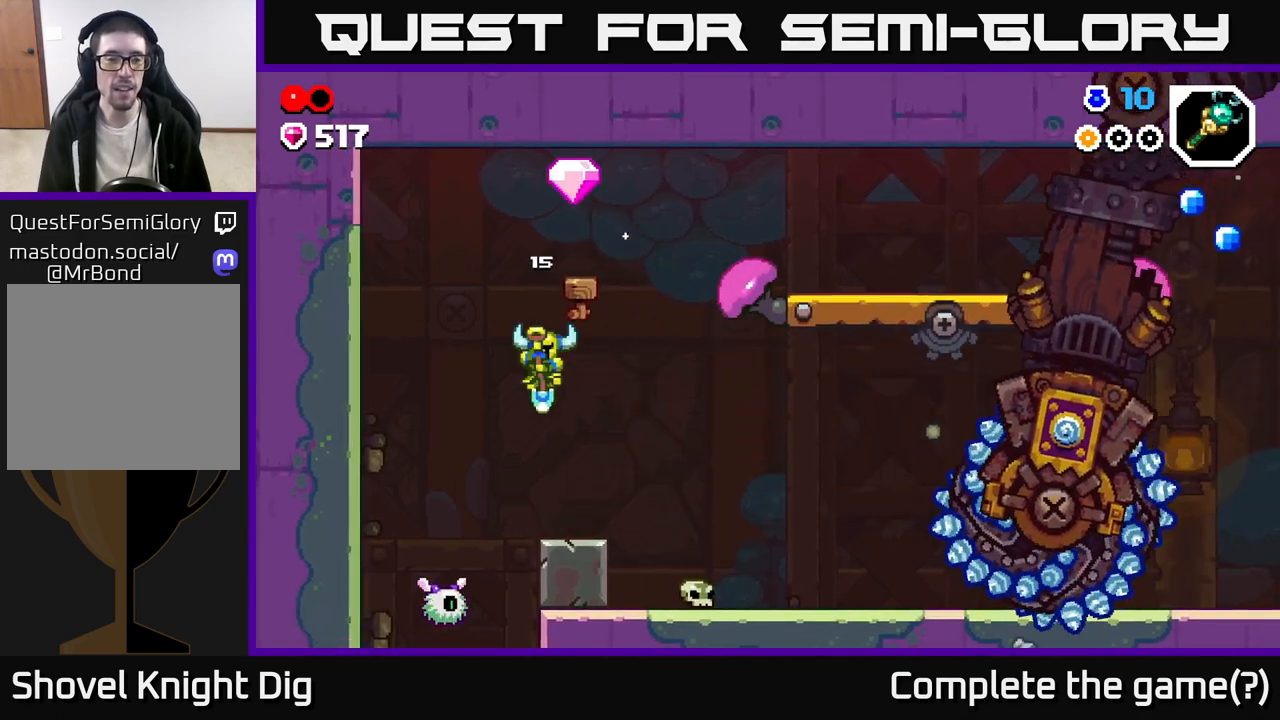
{"buttons": [], "left_stick": "center", "right_stick": "center", "events": [[117, "A", "up"], [183, "left_stick", "center"]]}
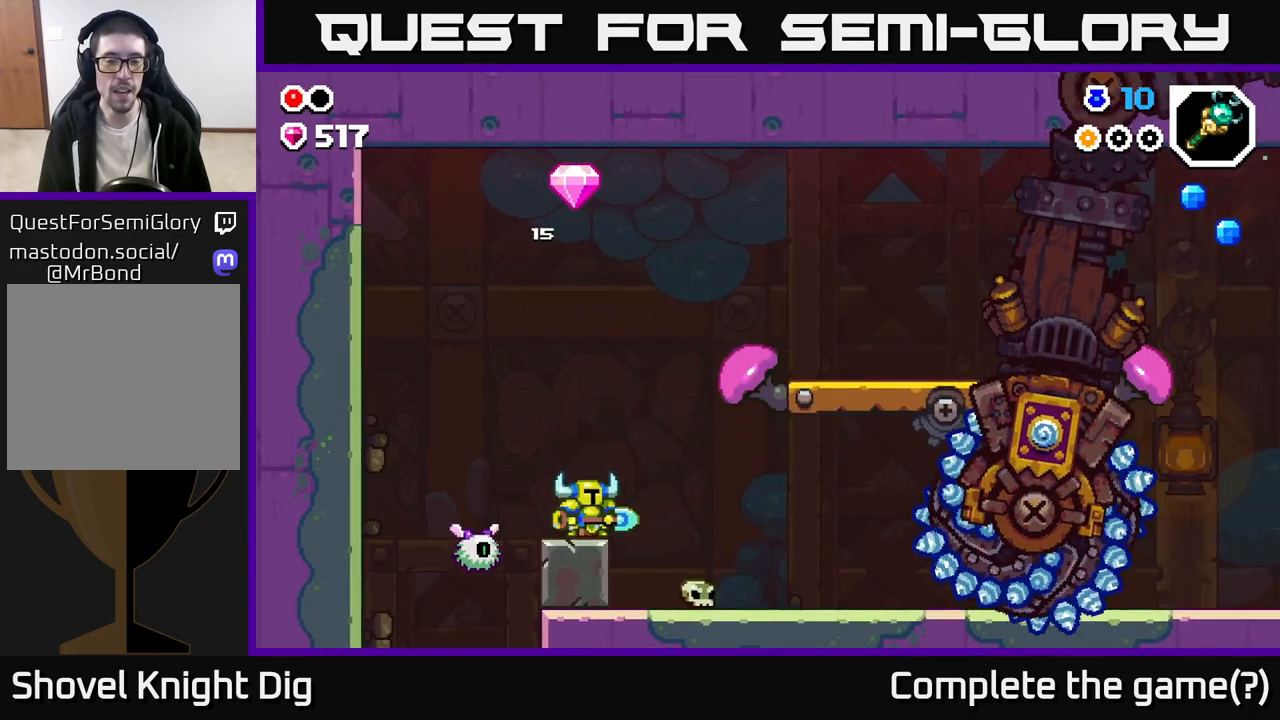
{"buttons": ["A"], "left_stick": "right", "right_stick": "center", "events": [[450, "A", "down"], [450, "left_stick", "right"]]}
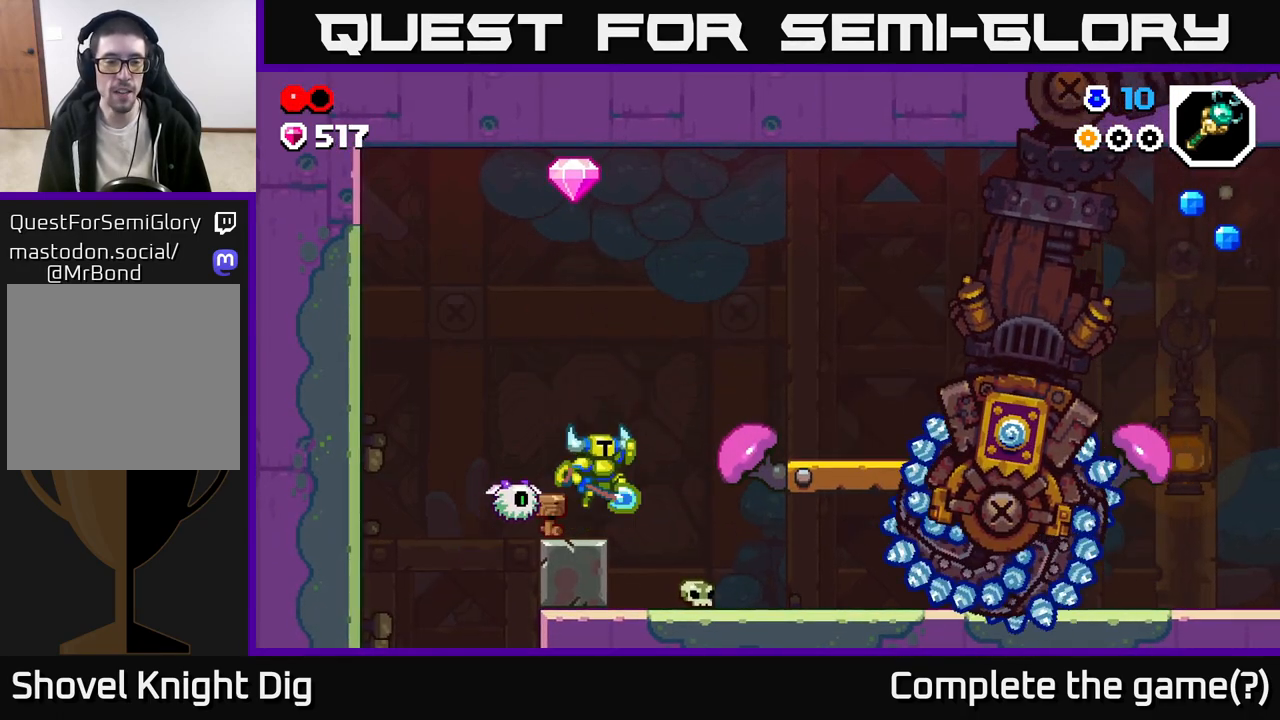
{"buttons": ["A"], "left_stick": "center", "right_stick": "center", "events": [[150, "left_stick", "up-left"], [433, "left_stick", "center"]]}